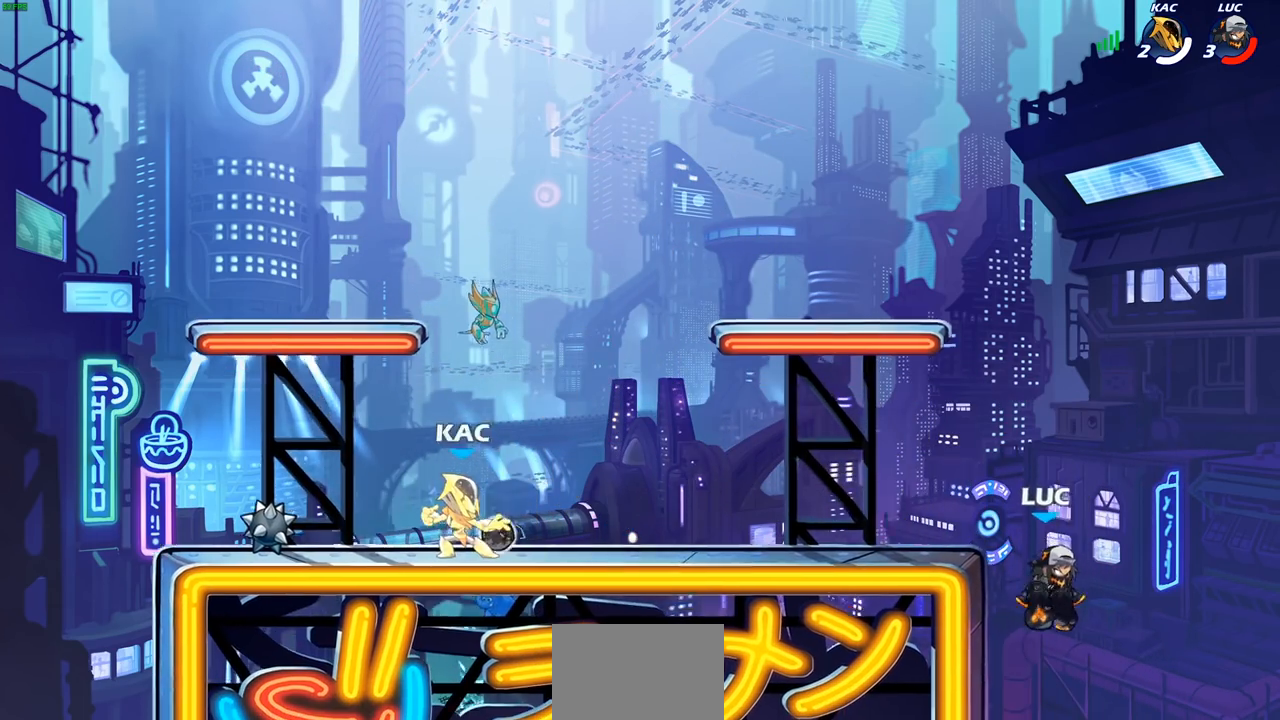
Gameplay with a controller (PlayStation layout); each line is a JSON object with the inputs held at the frame after it. "events" lists button and stick changes between this image and that frame as [ms after this image, input, new state], when the widget could be followed in between. Not read: L3 R3.
{"buttons": [], "left_stick": "down-left", "right_stick": "center", "events": [[67, "CROSS", "down"], [267, "CROSS", "up"], [383, "left_stick", "down-left"]]}
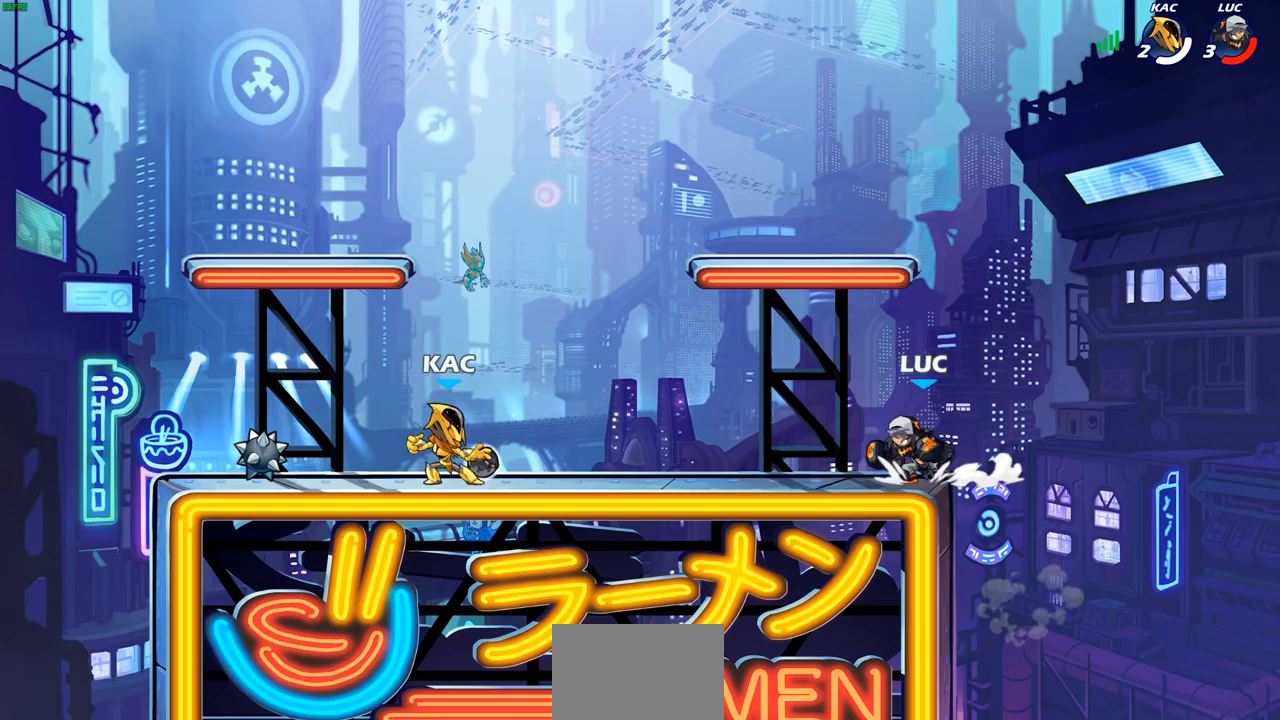
{"buttons": [], "left_stick": "center", "right_stick": "center", "events": [[50, "R2", "down"], [133, "SQUARE", "down"], [217, "R2", "up"], [250, "SQUARE", "up"], [350, "left_stick", "center"]]}
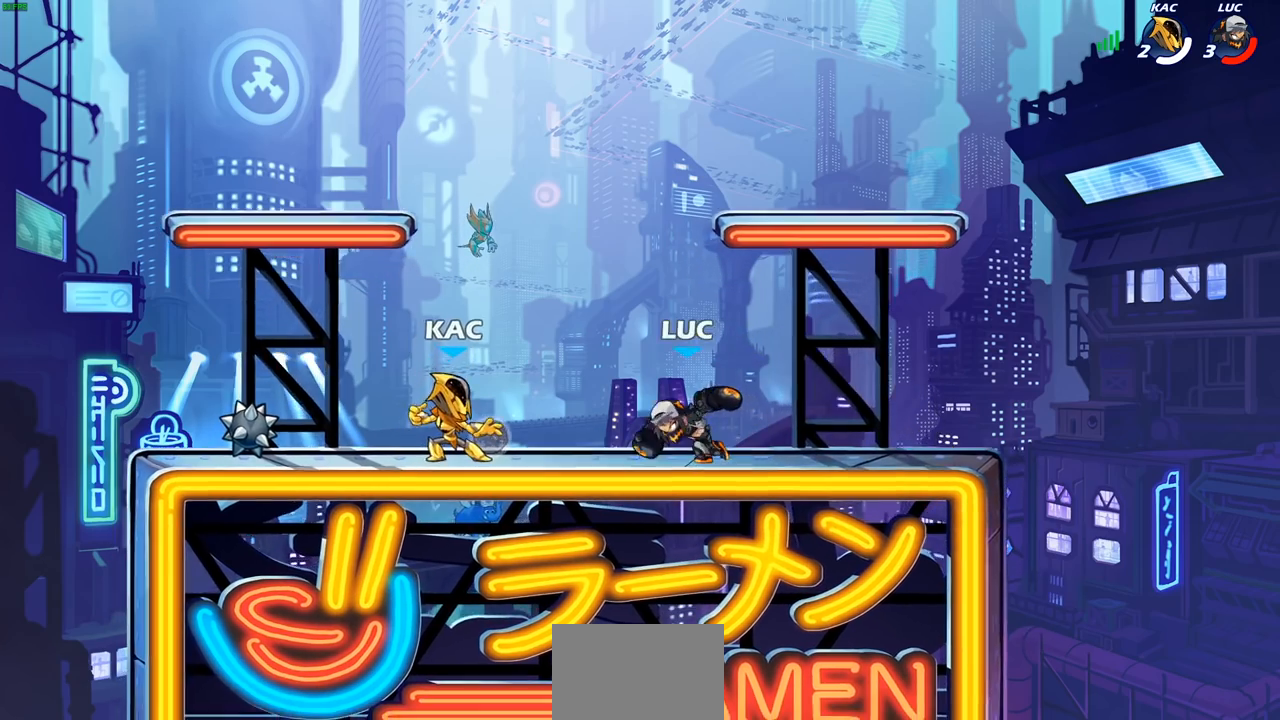
{"buttons": [], "left_stick": "center", "right_stick": "center", "events": [[217, "left_stick", "left"], [233, "SQUARE", "down"], [333, "SQUARE", "up"], [417, "left_stick", "center"]]}
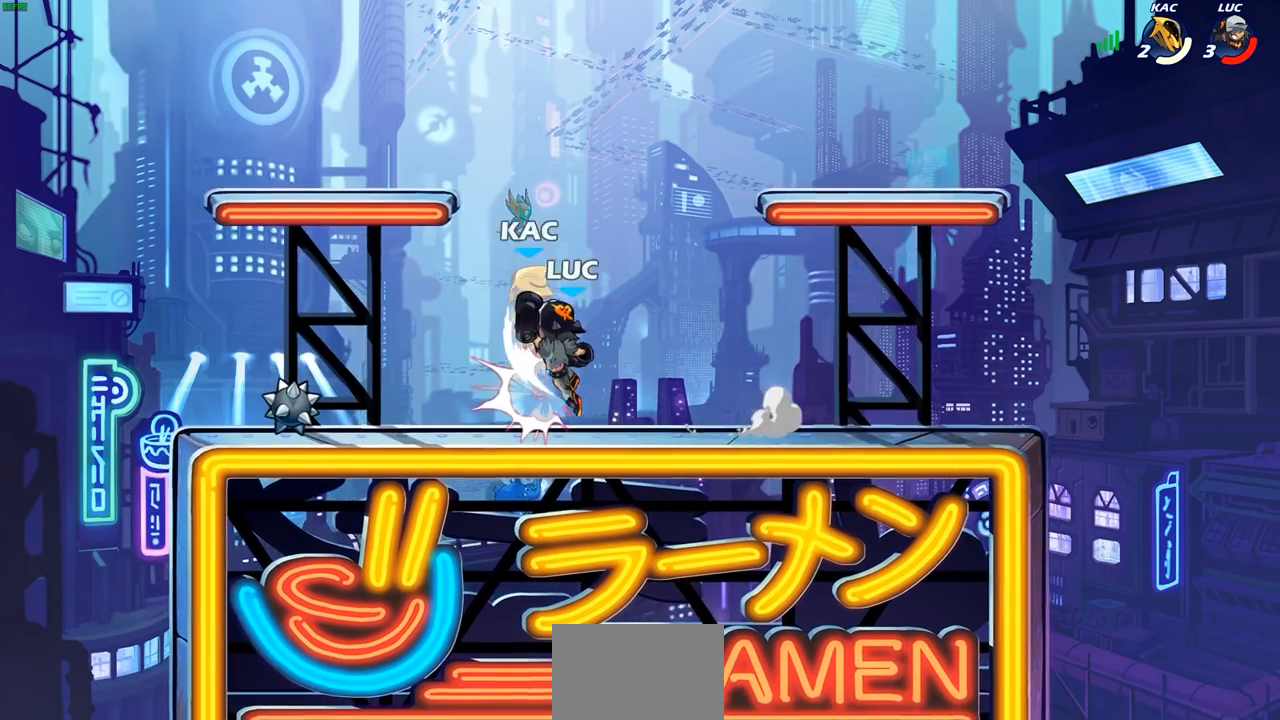
{"buttons": [], "left_stick": "center", "right_stick": "center", "events": [[167, "SQUARE", "down"], [250, "SQUARE", "up"]]}
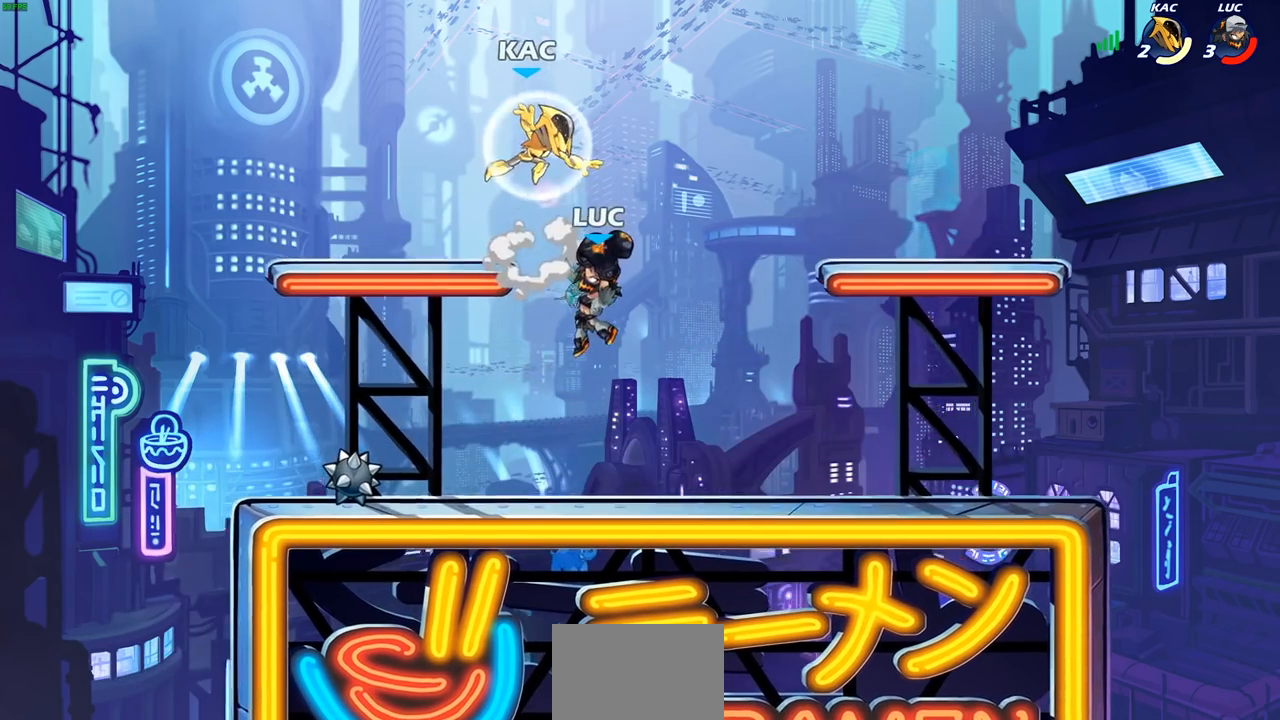
{"buttons": [], "left_stick": "up-left", "right_stick": "center", "events": [[300, "CROSS", "down"], [350, "SQUARE", "down"], [367, "CROSS", "up"], [400, "SQUARE", "up"], [483, "left_stick", "up-left"]]}
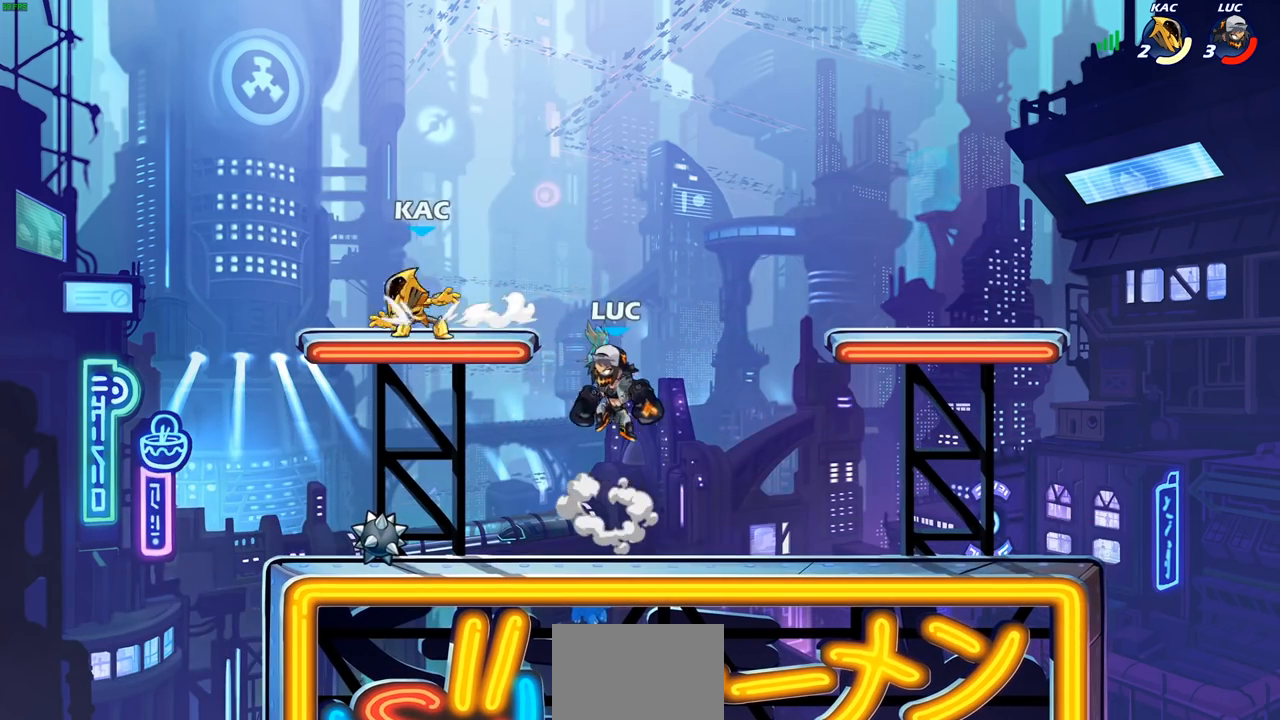
{"buttons": [], "left_stick": "right", "right_stick": "center", "events": [[300, "left_stick", "up-right"], [317, "CIRCLE", "down"], [400, "CIRCLE", "up"], [433, "left_stick", "right"]]}
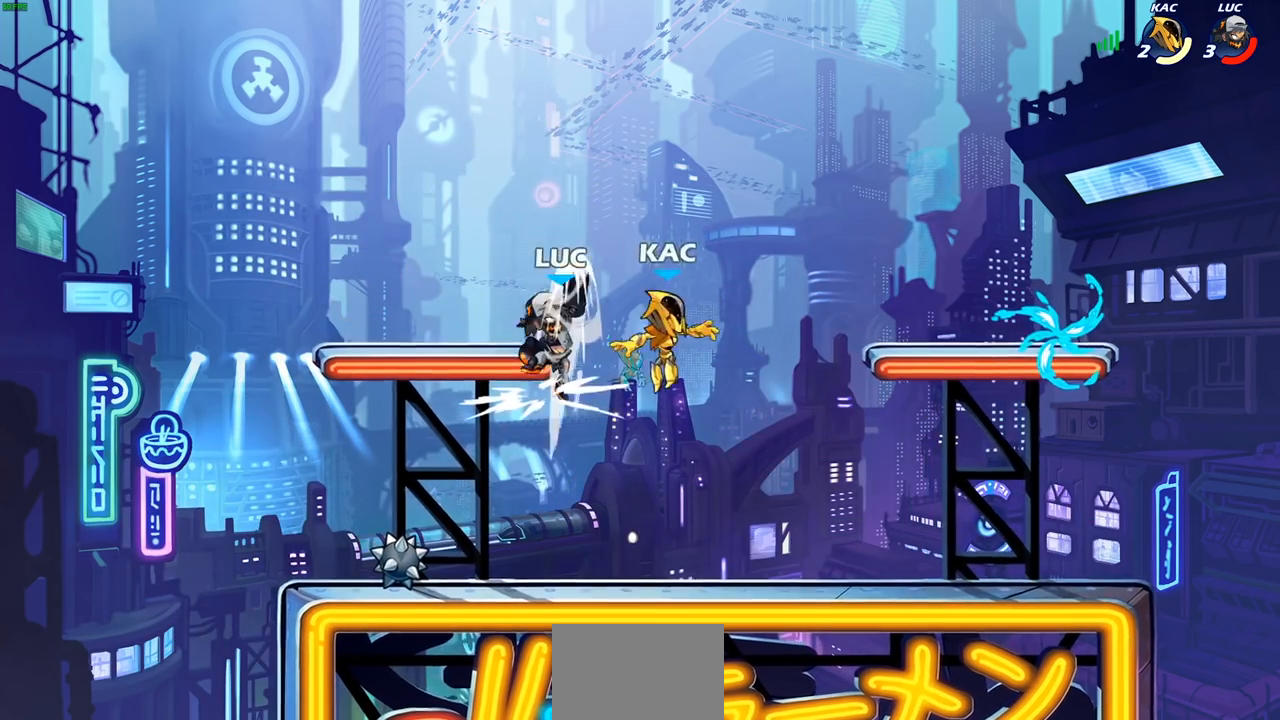
{"buttons": [], "left_stick": "down-right", "right_stick": "center", "events": [[367, "left_stick", "down-right"]]}
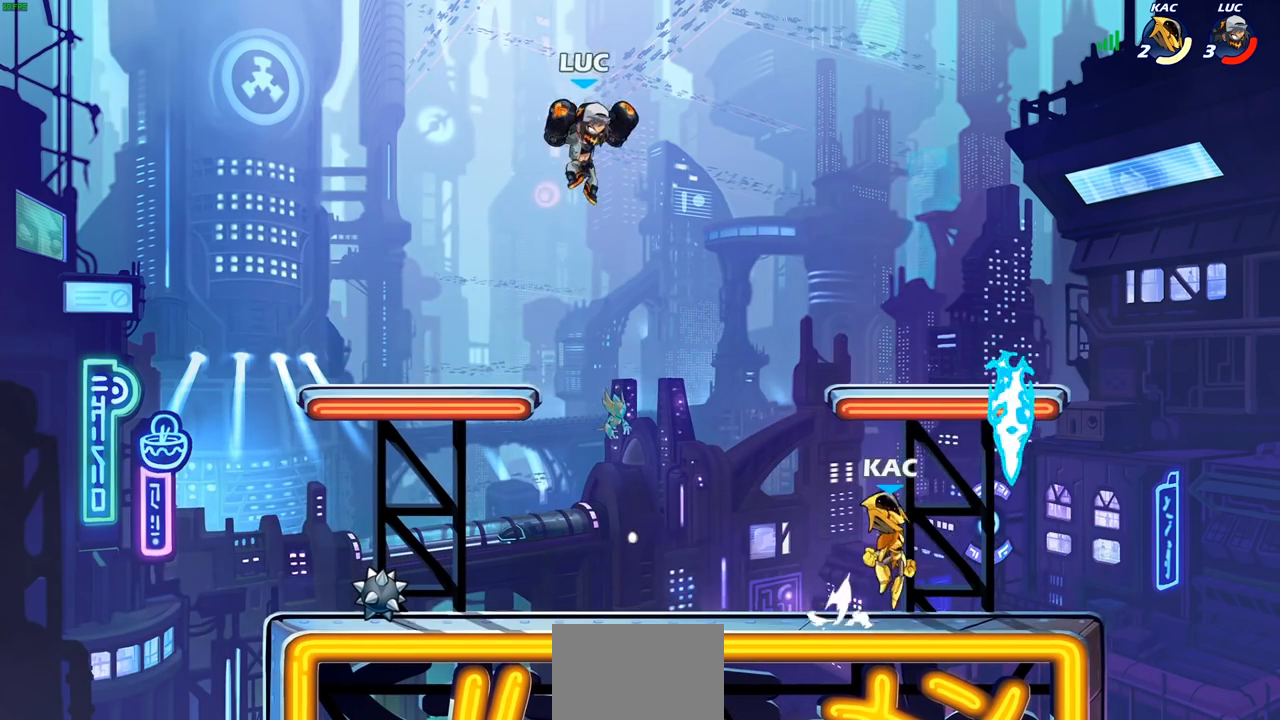
{"buttons": [], "left_stick": "center", "right_stick": "center", "events": [[117, "R1", "down"], [167, "R1", "up"], [217, "left_stick", "center"]]}
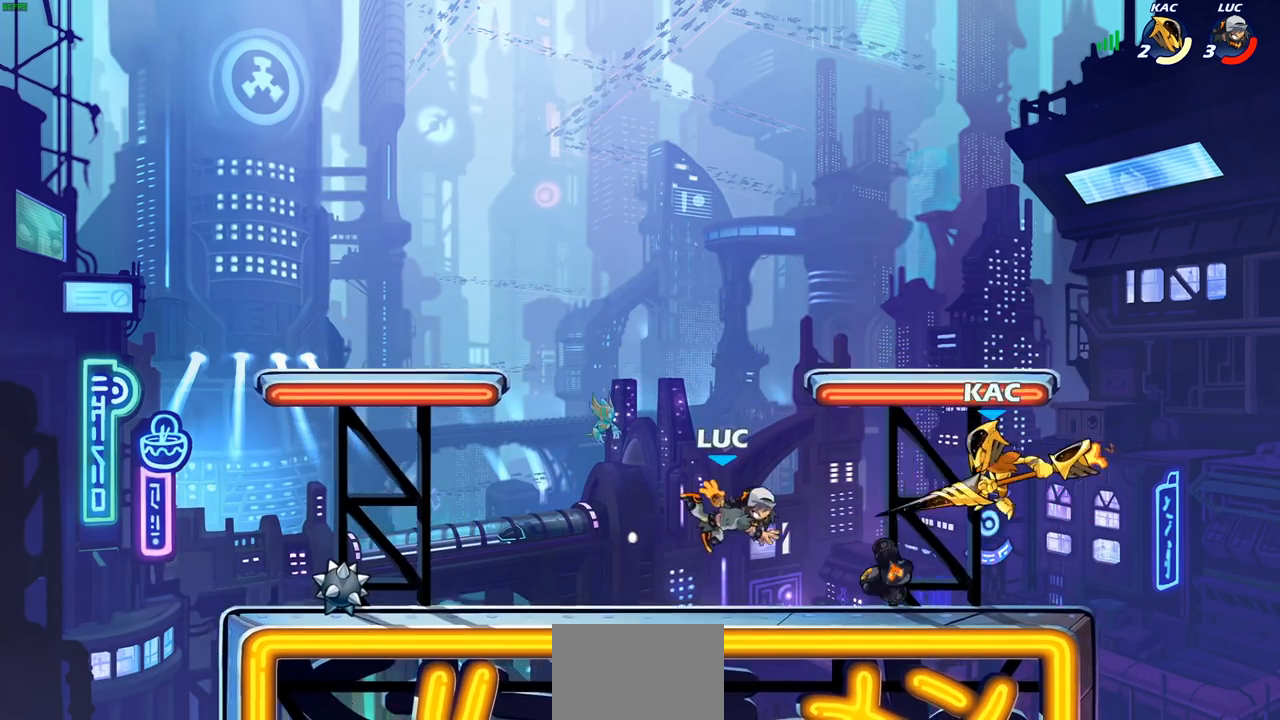
{"buttons": ["SQUARE"], "left_stick": "center", "right_stick": "center", "events": [[33, "left_stick", "right"], [133, "R2", "down"], [250, "R2", "up"], [250, "left_stick", "center"], [283, "SQUARE", "down"], [400, "SQUARE", "up"], [500, "SQUARE", "down"]]}
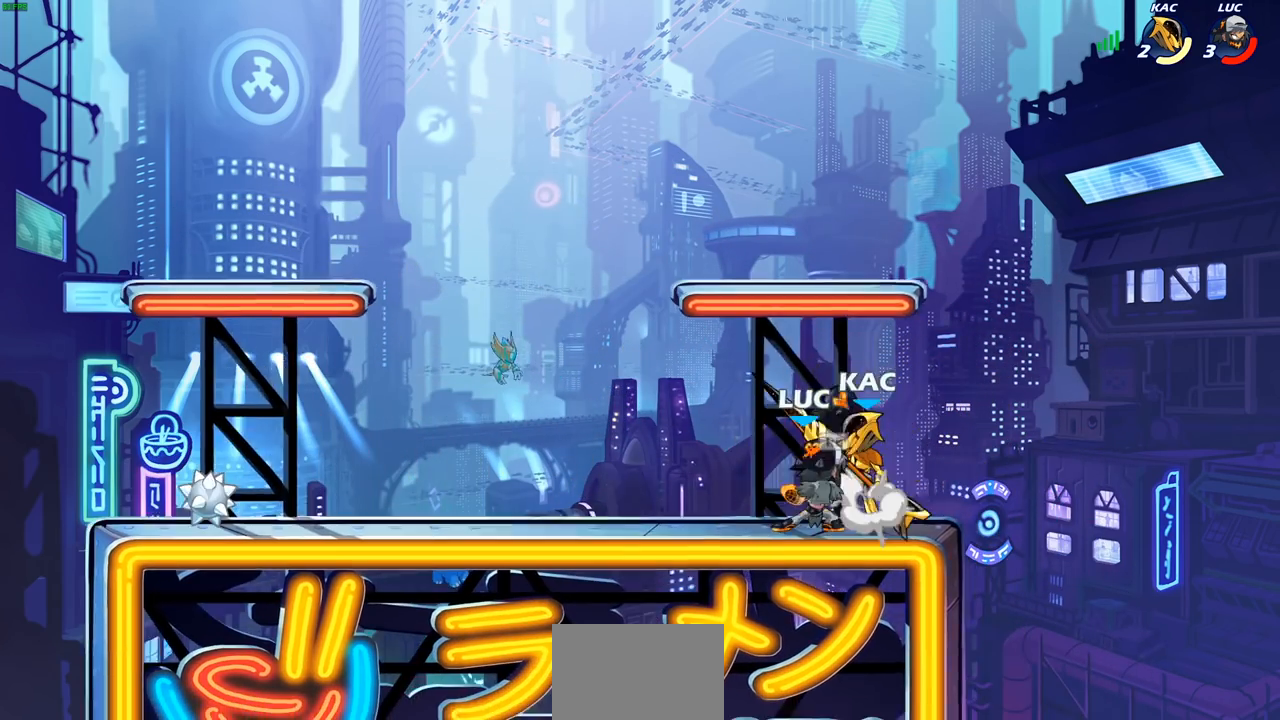
{"buttons": [], "left_stick": "center", "right_stick": "center", "events": [[83, "SQUARE", "up"], [150, "SQUARE", "down"], [250, "SQUARE", "up"], [433, "L1", "down"], [483, "L1", "up"]]}
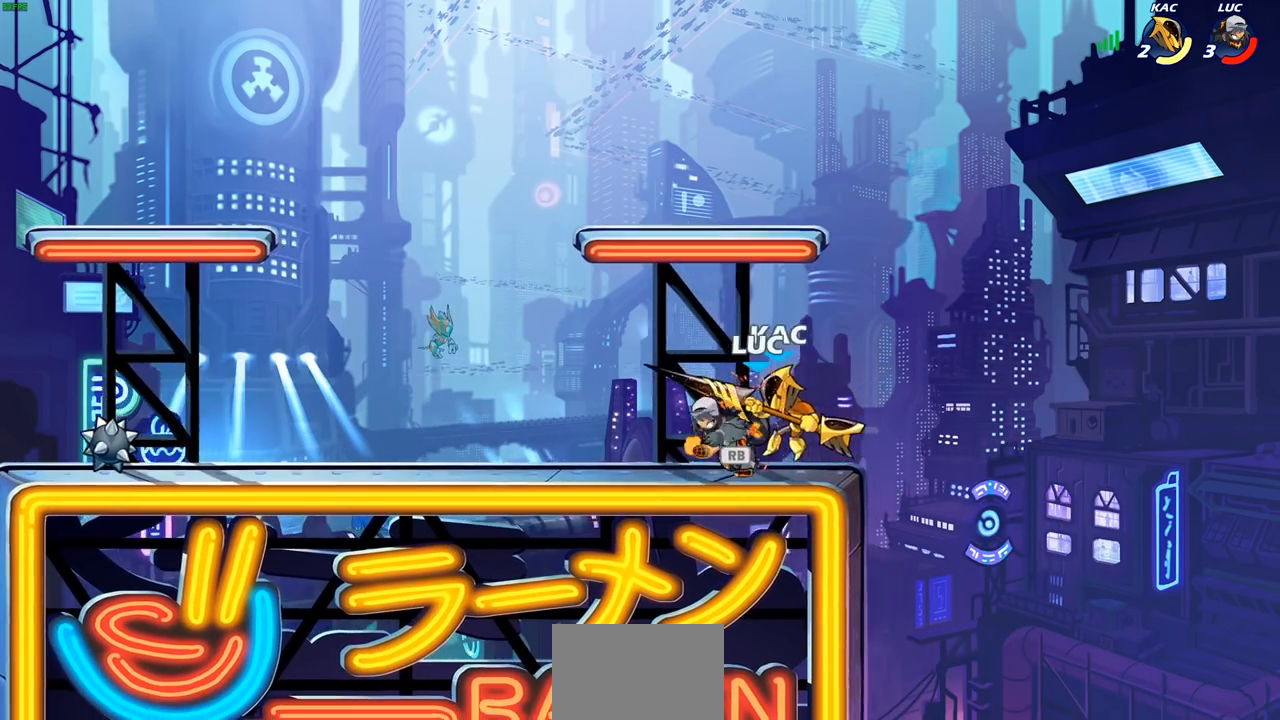
{"buttons": [], "left_stick": "right", "right_stick": "center", "events": [[283, "R1", "down"], [333, "left_stick", "right"], [350, "R1", "up"], [400, "SQUARE", "down"], [500, "SQUARE", "up"]]}
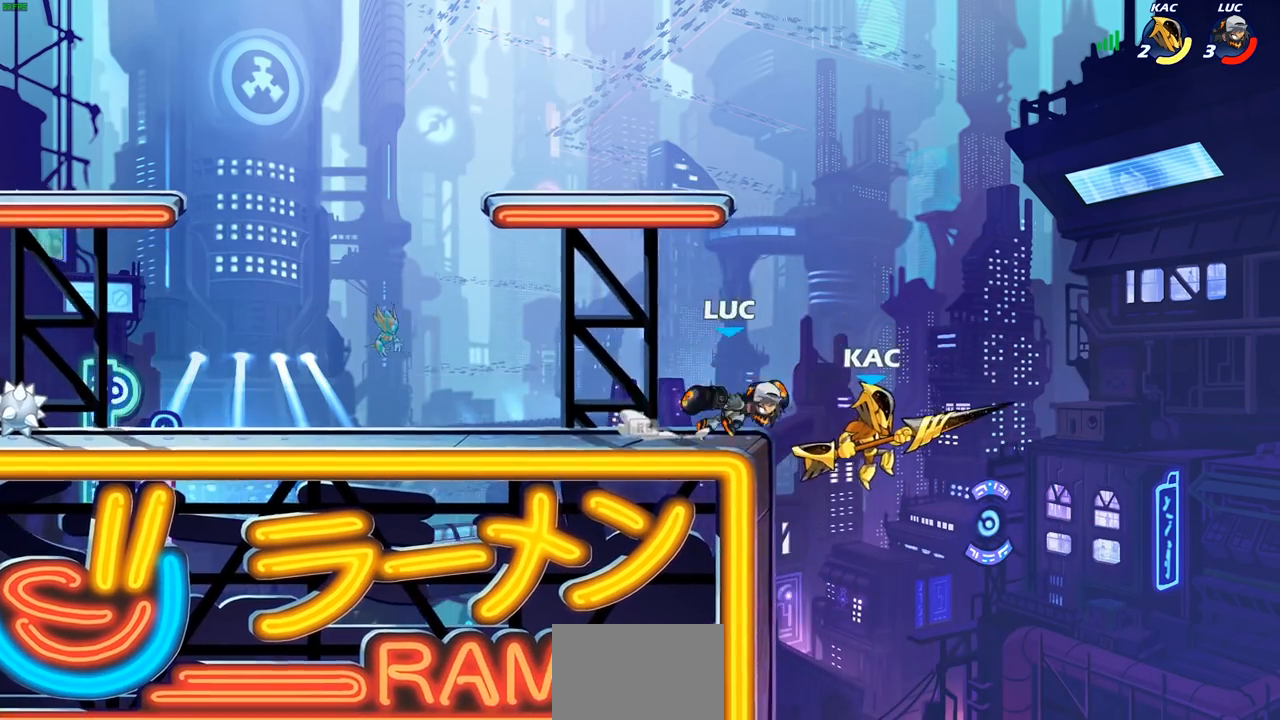
{"buttons": [], "left_stick": "center", "right_stick": "center", "events": [[33, "left_stick", "center"], [350, "L1", "down"], [400, "L1", "up"]]}
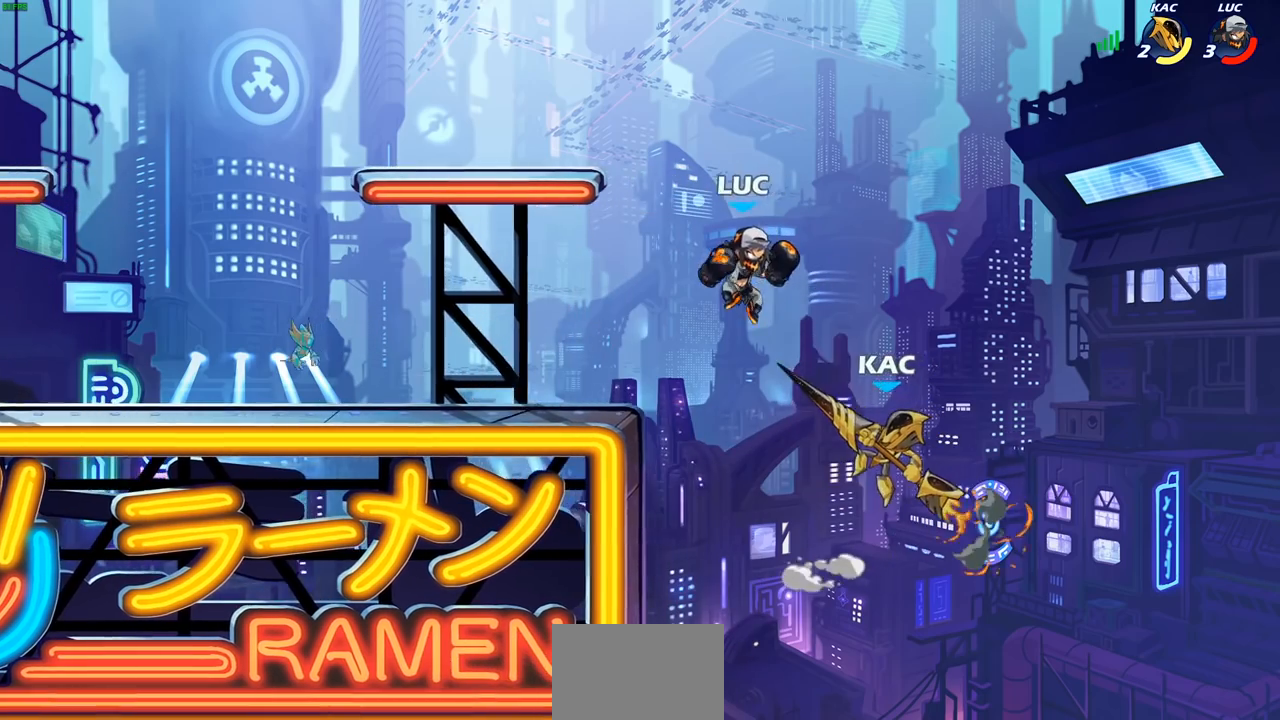
{"buttons": [], "left_stick": "left", "right_stick": "center", "events": [[17, "CROSS", "down"], [33, "left_stick", "right"], [50, "L1", "down"], [83, "left_stick", "down"], [150, "L1", "up"], [183, "CIRCLE", "down"], [183, "left_stick", "center"], [217, "CIRCLE", "up"], [233, "CROSS", "up"], [250, "left_stick", "left"]]}
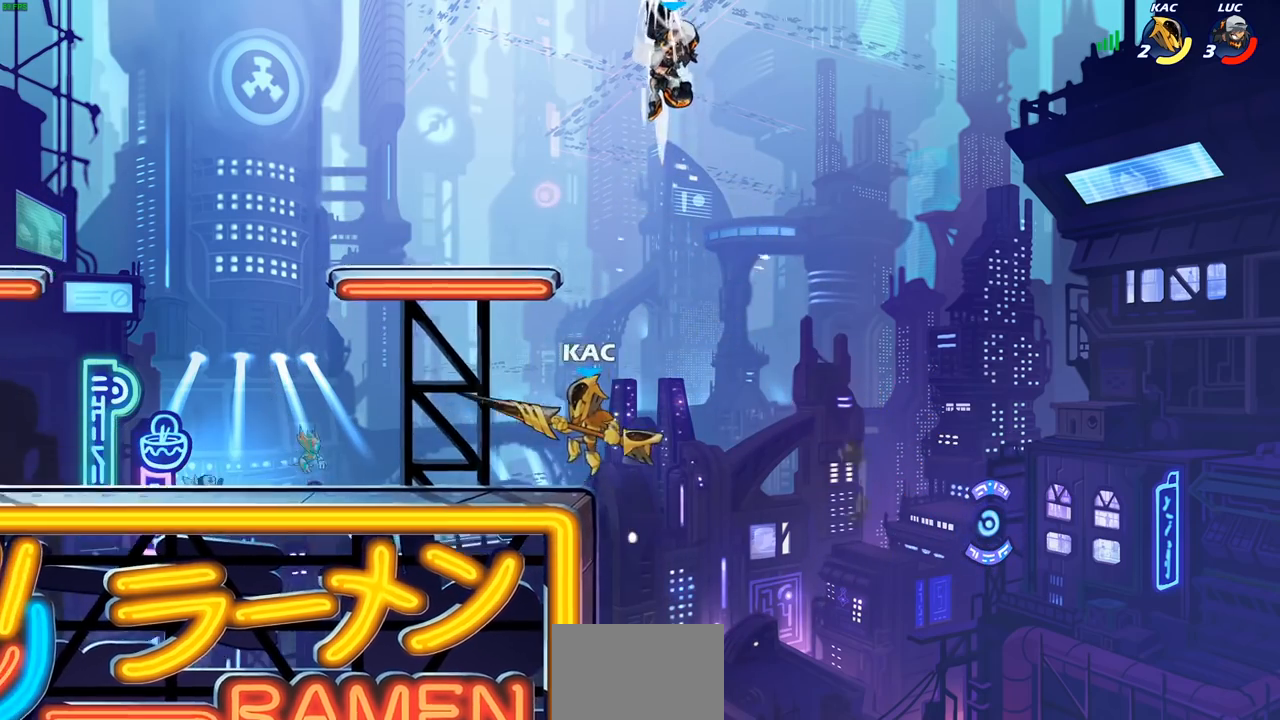
{"buttons": [], "left_stick": "down-left", "right_stick": "center", "events": [[333, "left_stick", "down-left"]]}
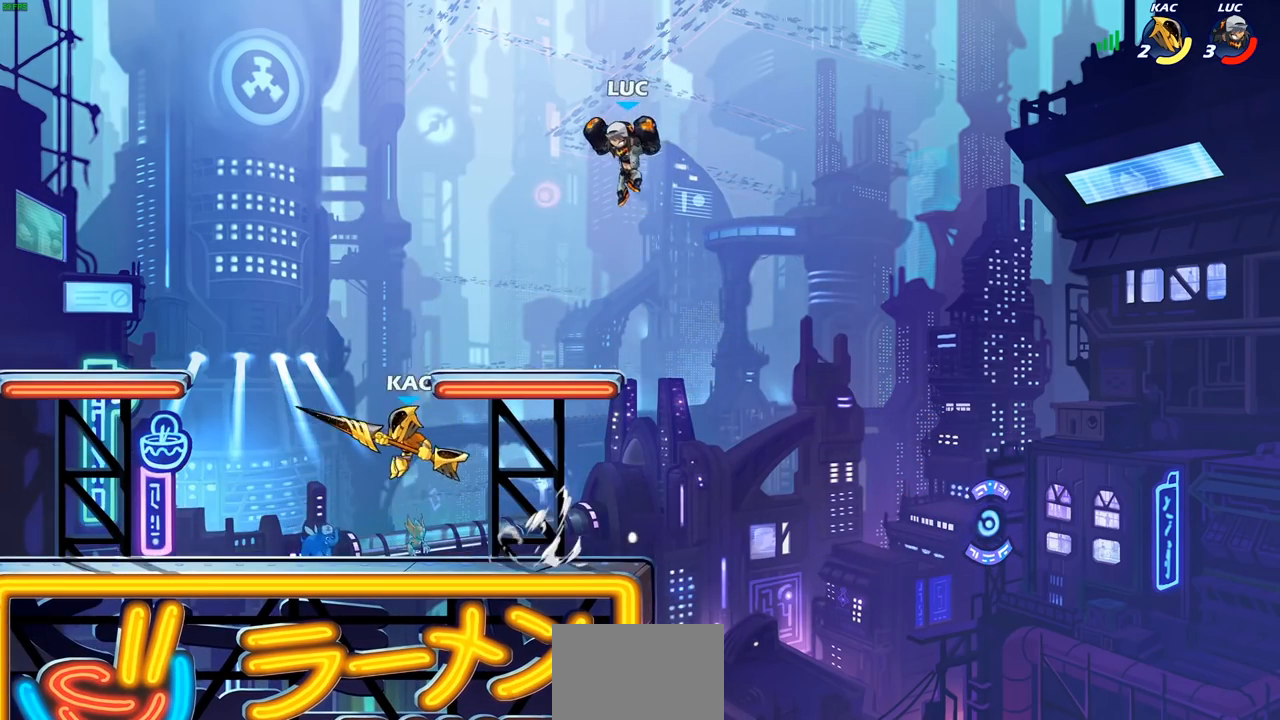
{"buttons": [], "left_stick": "down-left", "right_stick": "center", "events": [[133, "left_stick", "down"], [200, "R2", "down"], [333, "left_stick", "down-left"], [350, "L1", "down"], [400, "L1", "up"], [500, "R2", "up"]]}
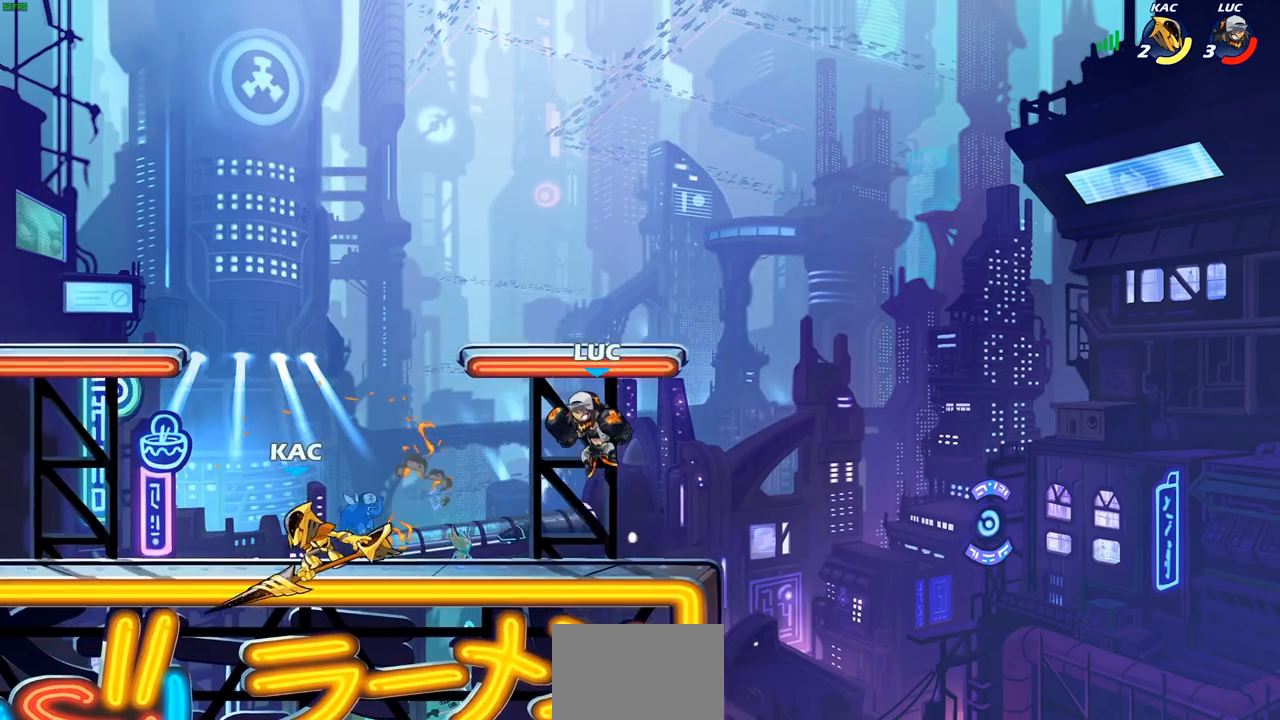
{"buttons": [], "left_stick": "center", "right_stick": "center", "events": [[200, "L1", "down"], [233, "CIRCLE", "down"], [283, "CIRCLE", "up"], [283, "L1", "up"], [383, "left_stick", "center"]]}
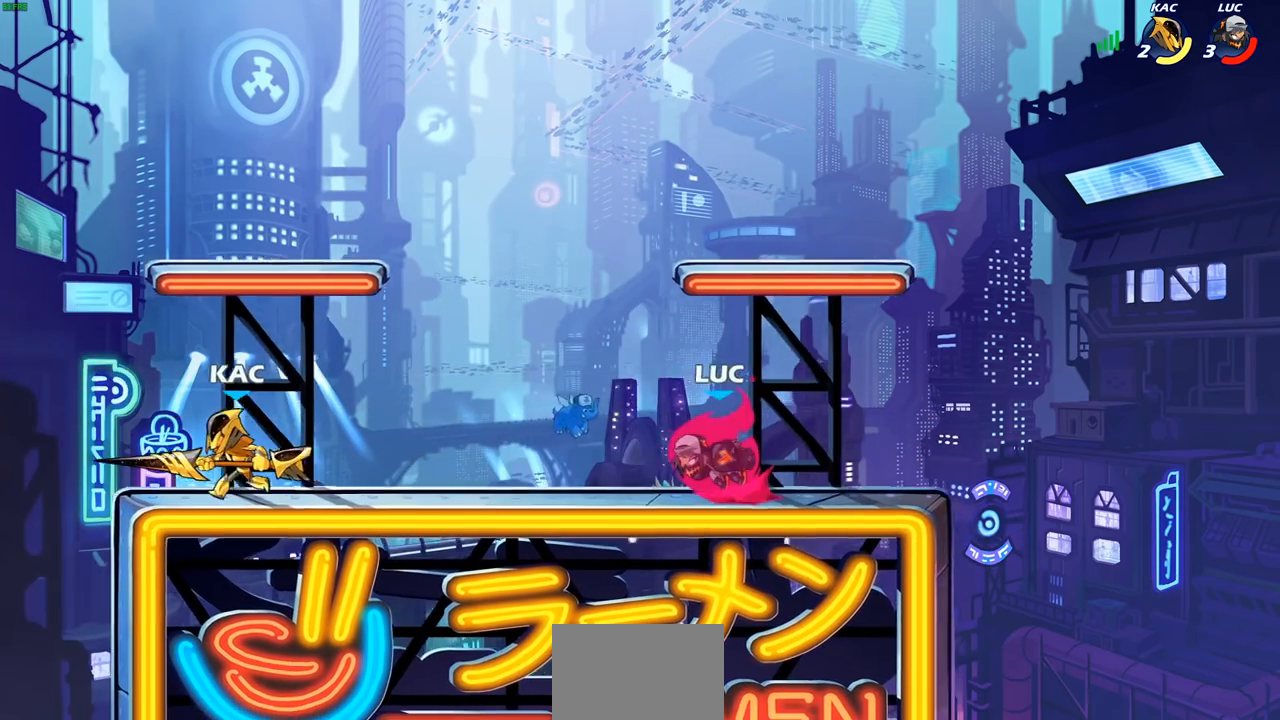
{"buttons": [], "left_stick": "up-left", "right_stick": "center", "events": [[67, "left_stick", "up-left"], [250, "L1", "down"], [300, "L1", "up"]]}
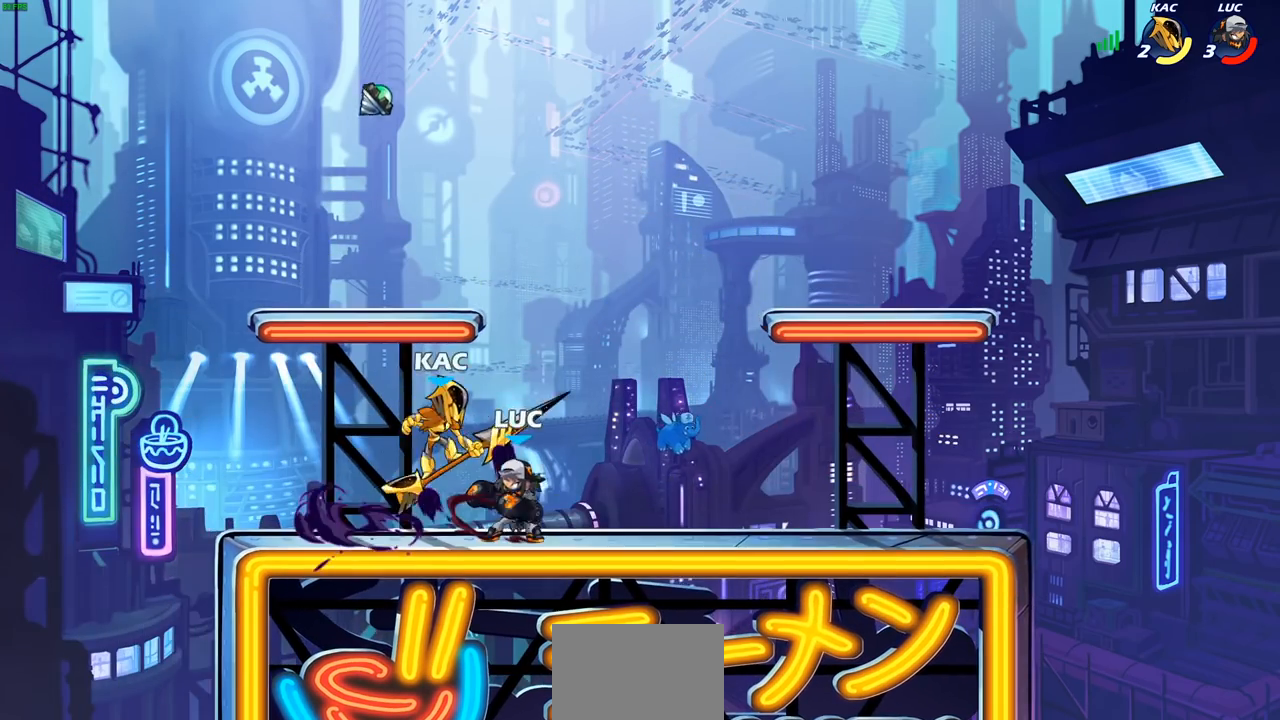
{"buttons": [], "left_stick": "center", "right_stick": "center", "events": [[17, "left_stick", "center"], [217, "left_stick", "right"], [317, "left_stick", "center"]]}
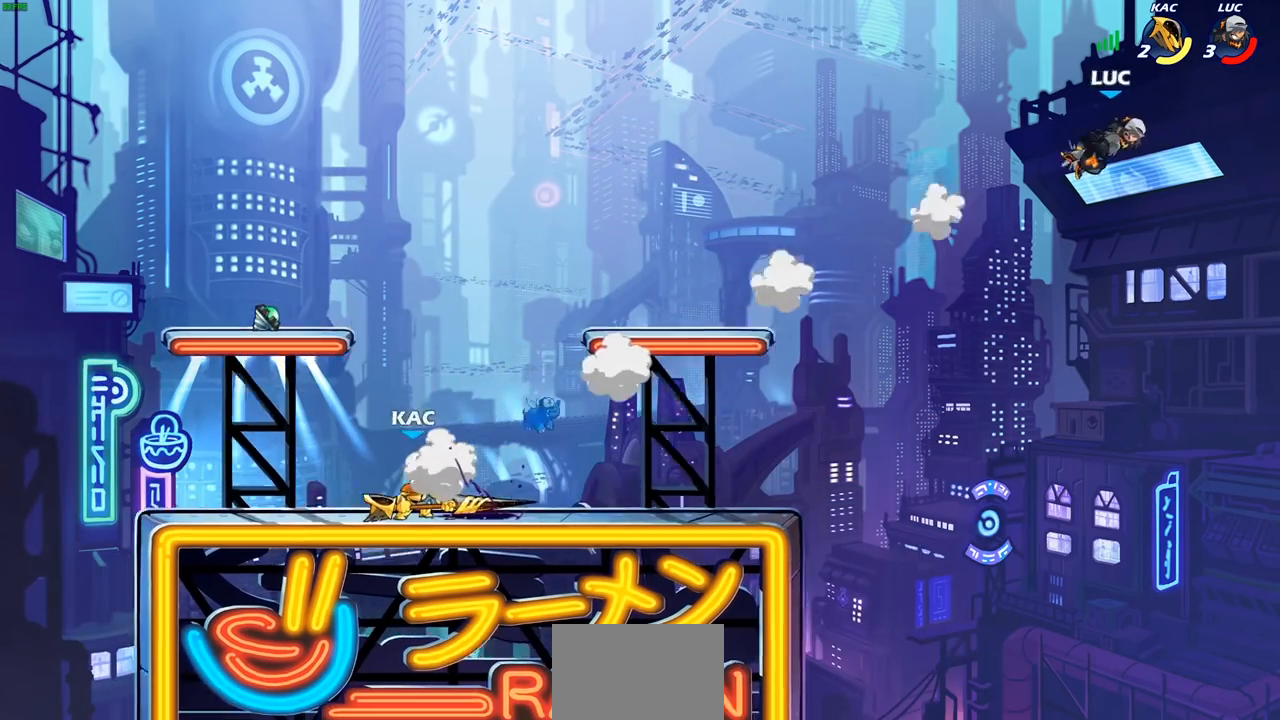
{"buttons": [], "left_stick": "left", "right_stick": "center", "events": [[17, "left_stick", "left"], [267, "R2", "down"], [450, "R2", "up"]]}
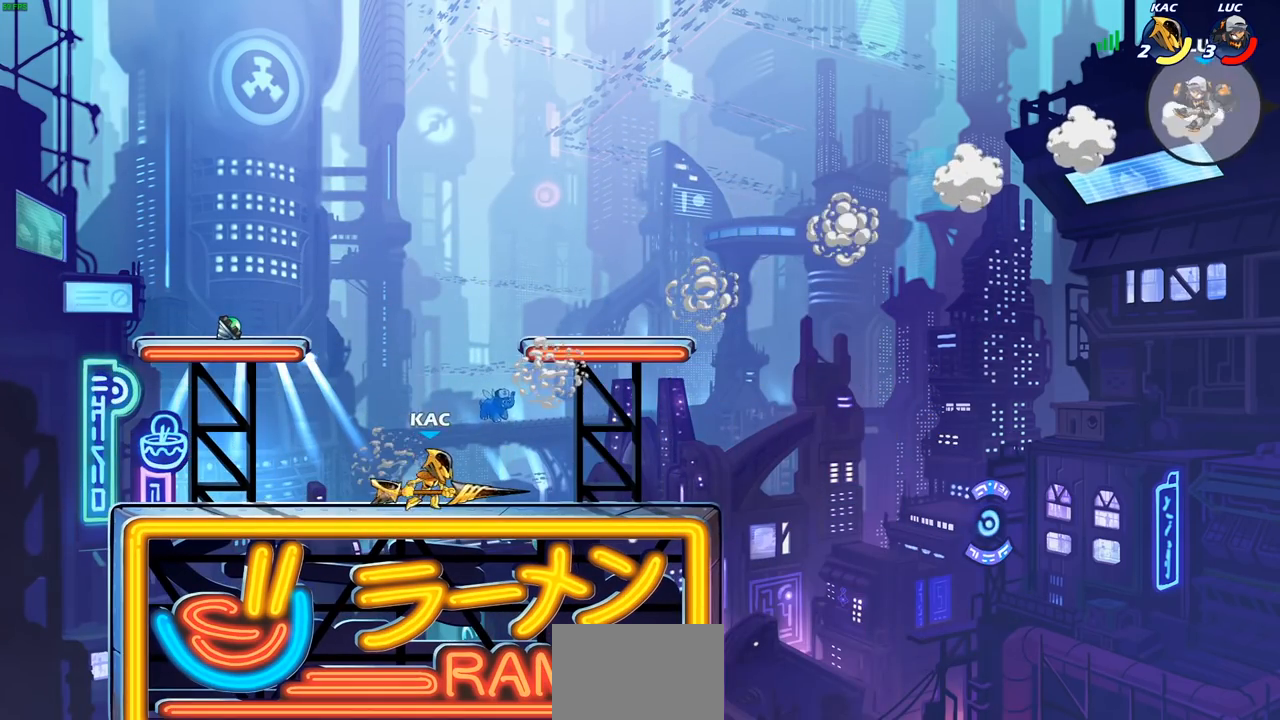
{"buttons": [], "left_stick": "left", "right_stick": "center", "events": [[17, "SQUARE", "down"], [133, "SQUARE", "up"]]}
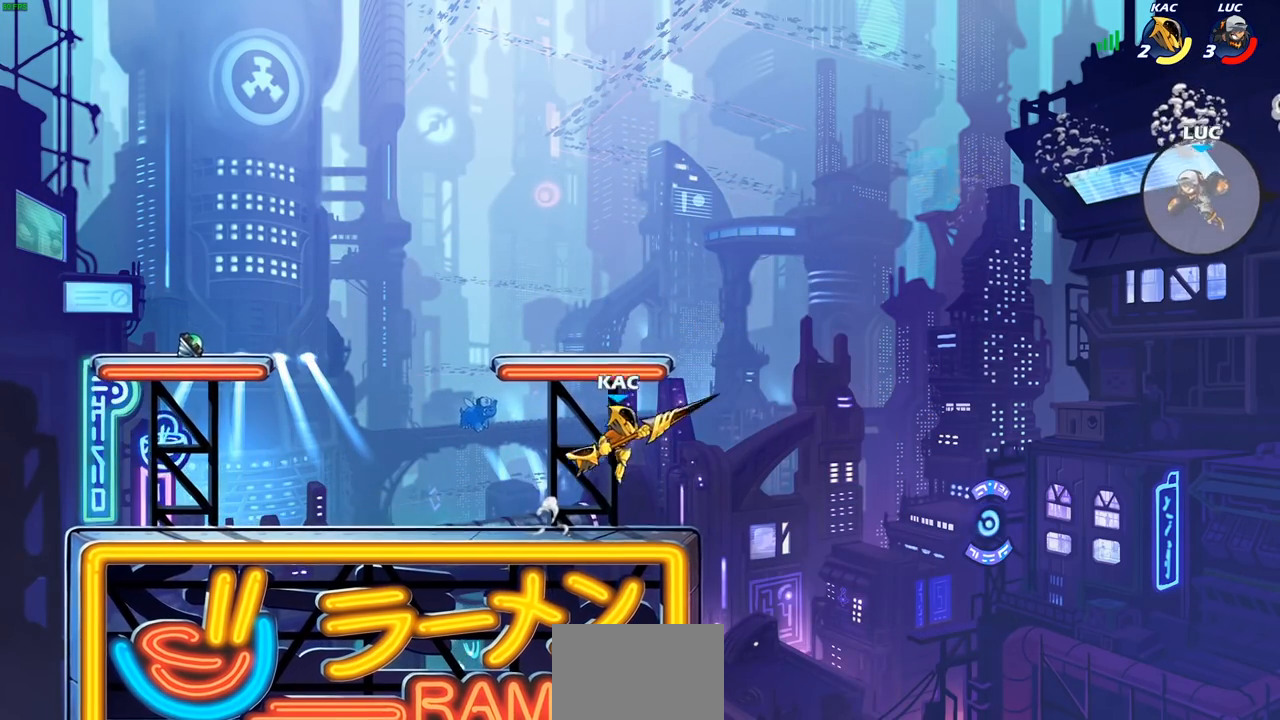
{"buttons": [], "left_stick": "left", "right_stick": "center", "events": [[217, "CIRCLE", "down"], [317, "CIRCLE", "up"]]}
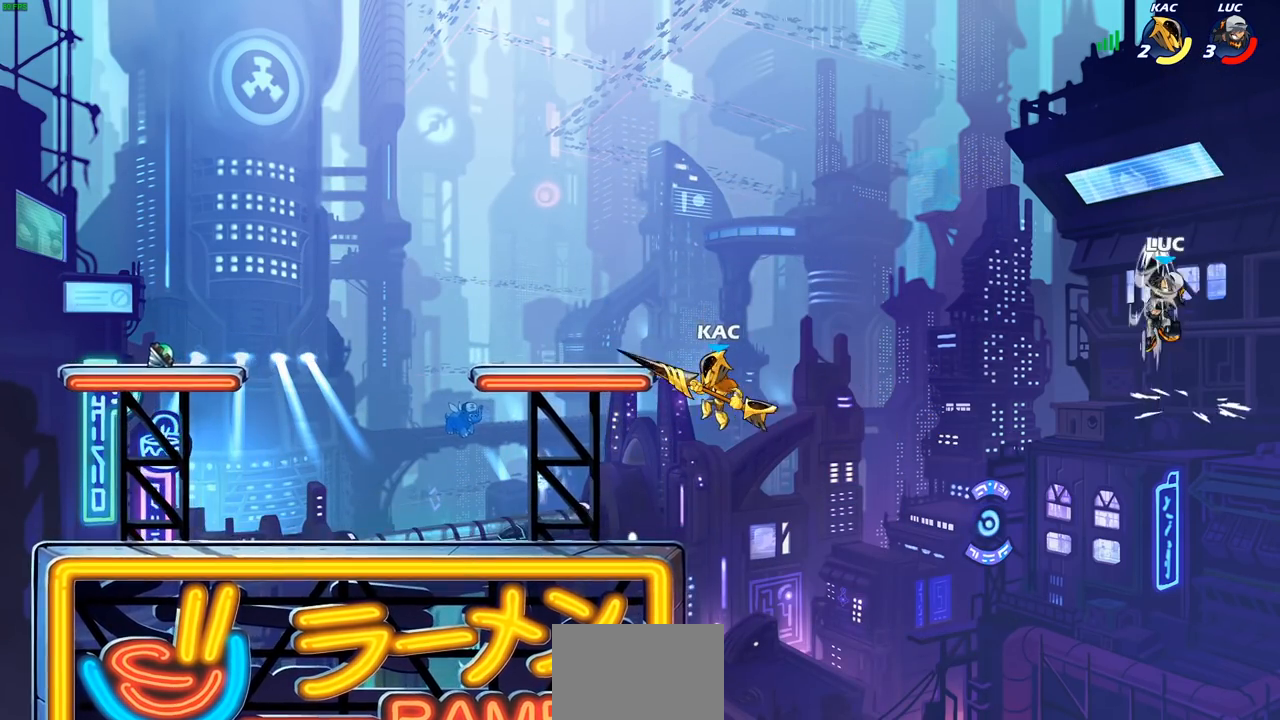
{"buttons": ["L1"], "left_stick": "down-left", "right_stick": "center", "events": [[317, "left_stick", "down-left"], [500, "L1", "down"]]}
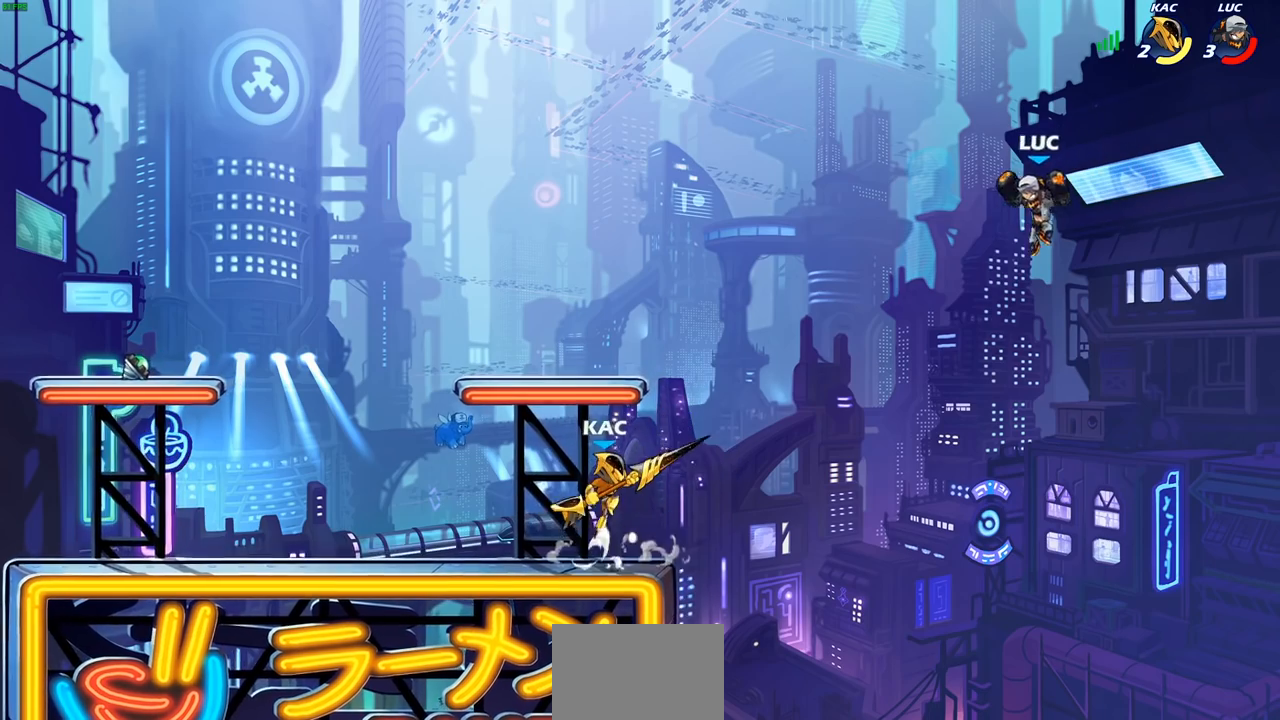
{"buttons": [], "left_stick": "left", "right_stick": "center", "events": [[300, "L1", "up"], [400, "left_stick", "left"], [417, "SQUARE", "down"], [500, "SQUARE", "up"]]}
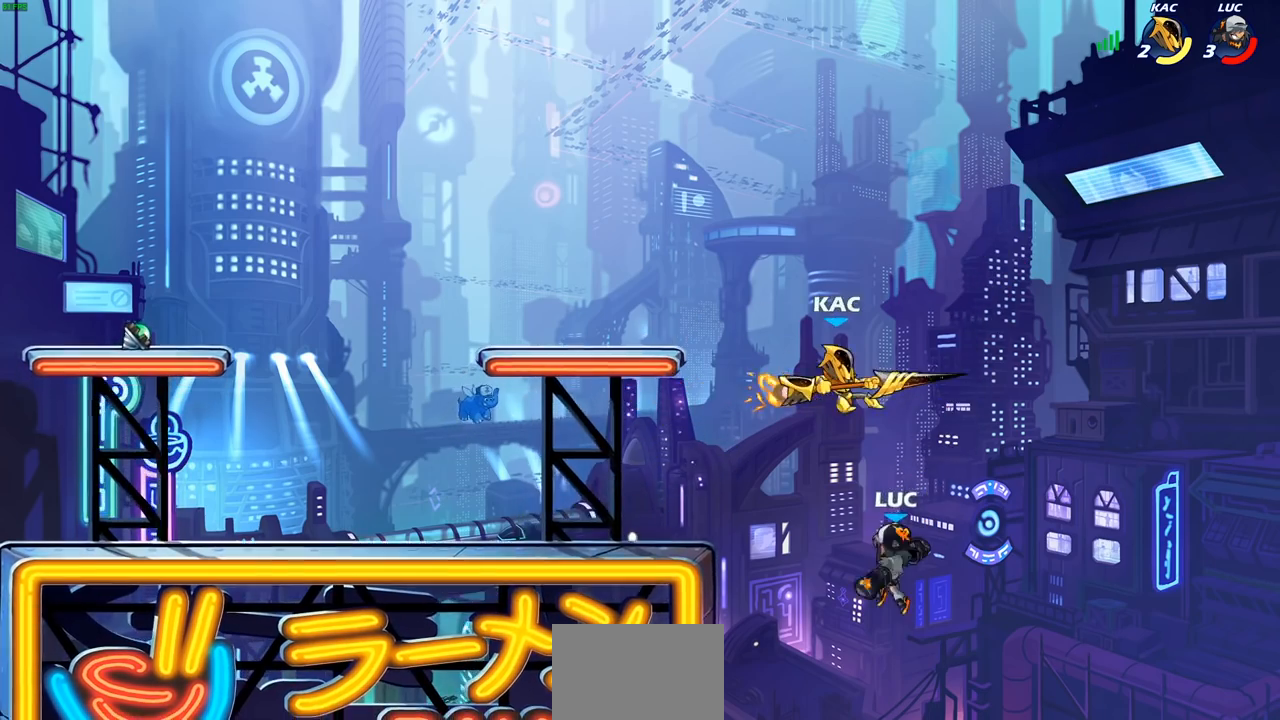
{"buttons": [], "left_stick": "up-right", "right_stick": "center", "events": [[383, "L1", "down"], [433, "left_stick", "up-right"], [483, "L1", "up"]]}
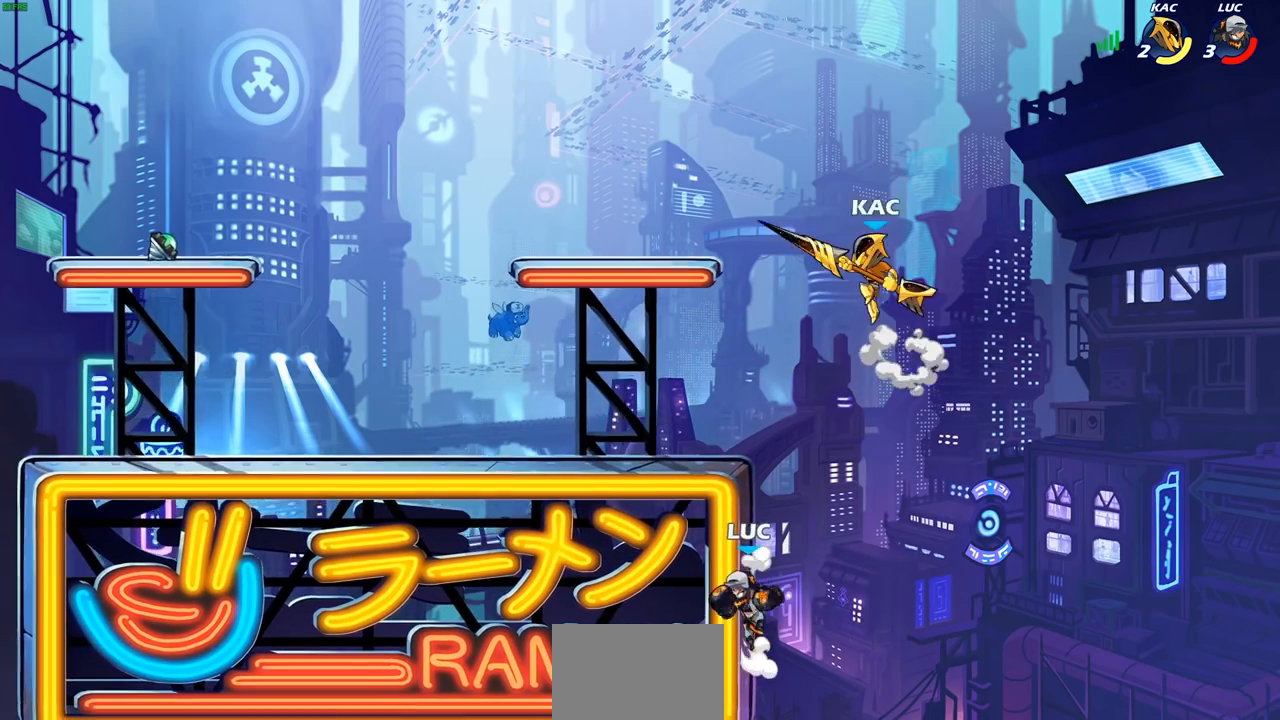
{"buttons": ["CROSS"], "left_stick": "center", "right_stick": "center", "events": [[100, "left_stick", "up-left"], [233, "left_stick", "center"], [483, "CROSS", "down"]]}
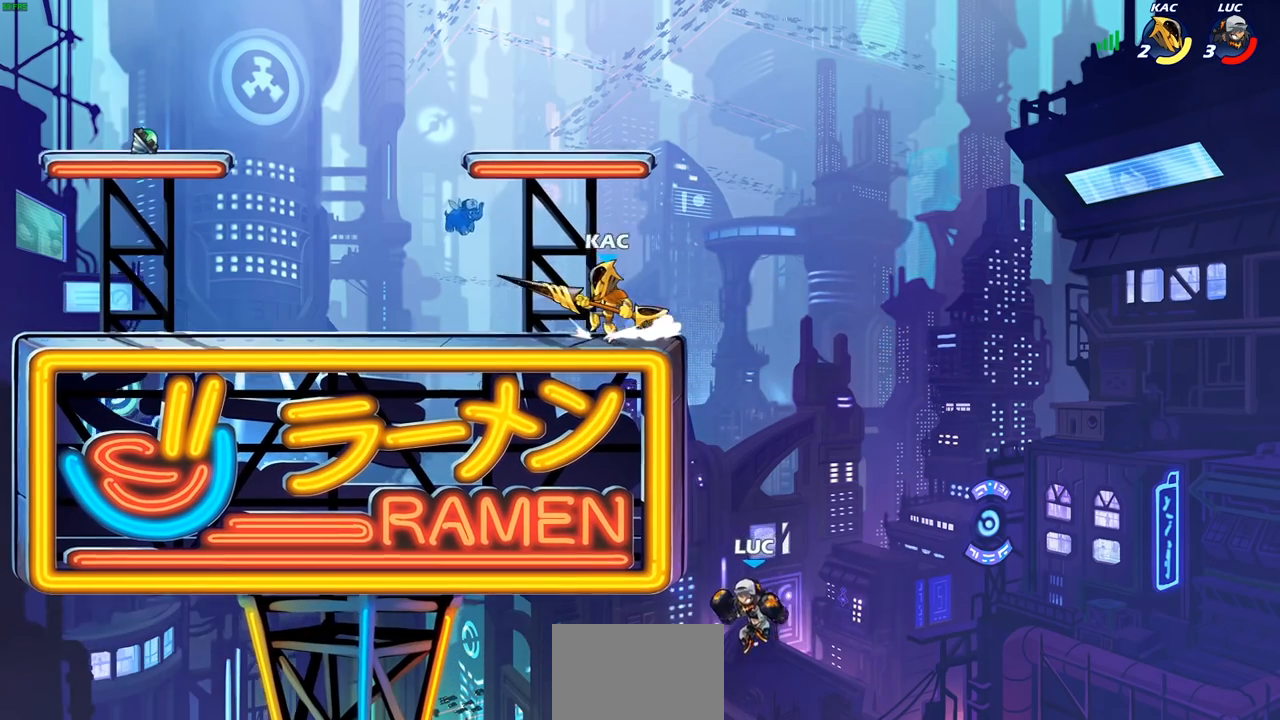
{"buttons": [], "left_stick": "left", "right_stick": "center", "events": [[100, "left_stick", "left"], [150, "CROSS", "up"], [250, "CROSS", "down"], [367, "CIRCLE", "down"], [367, "CROSS", "up"], [467, "CIRCLE", "up"]]}
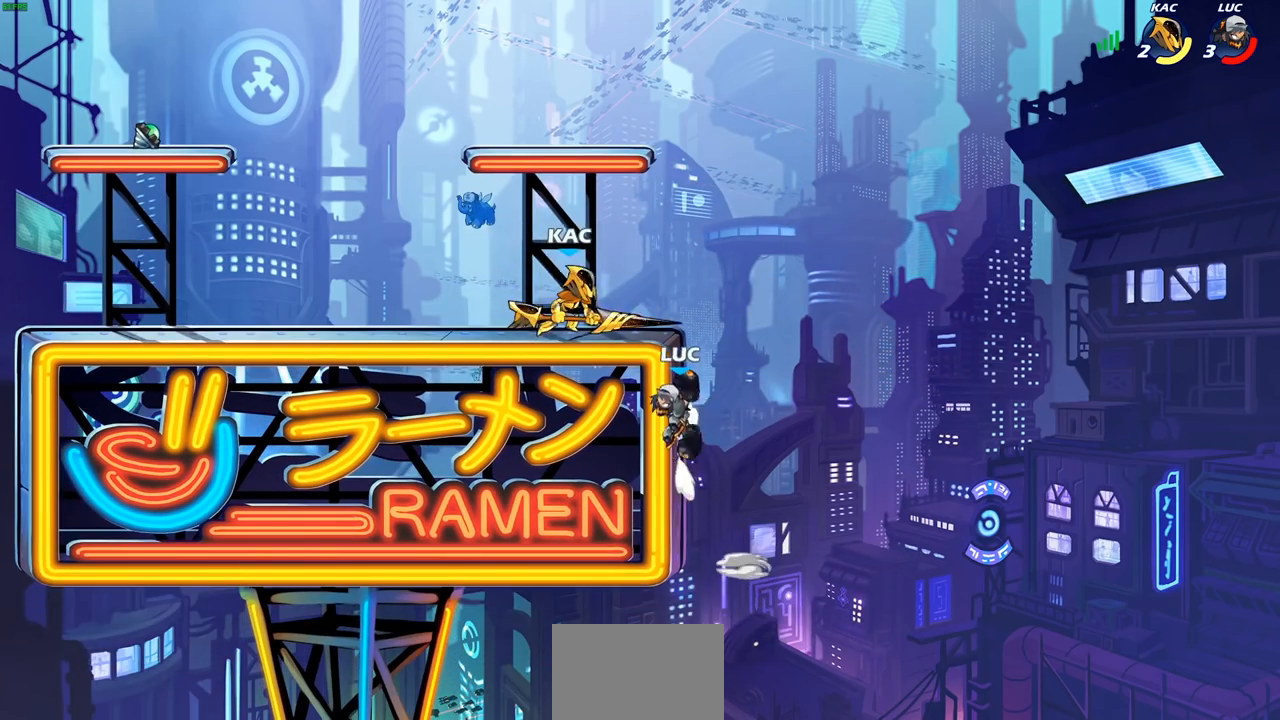
{"buttons": [], "left_stick": "left", "right_stick": "center", "events": []}
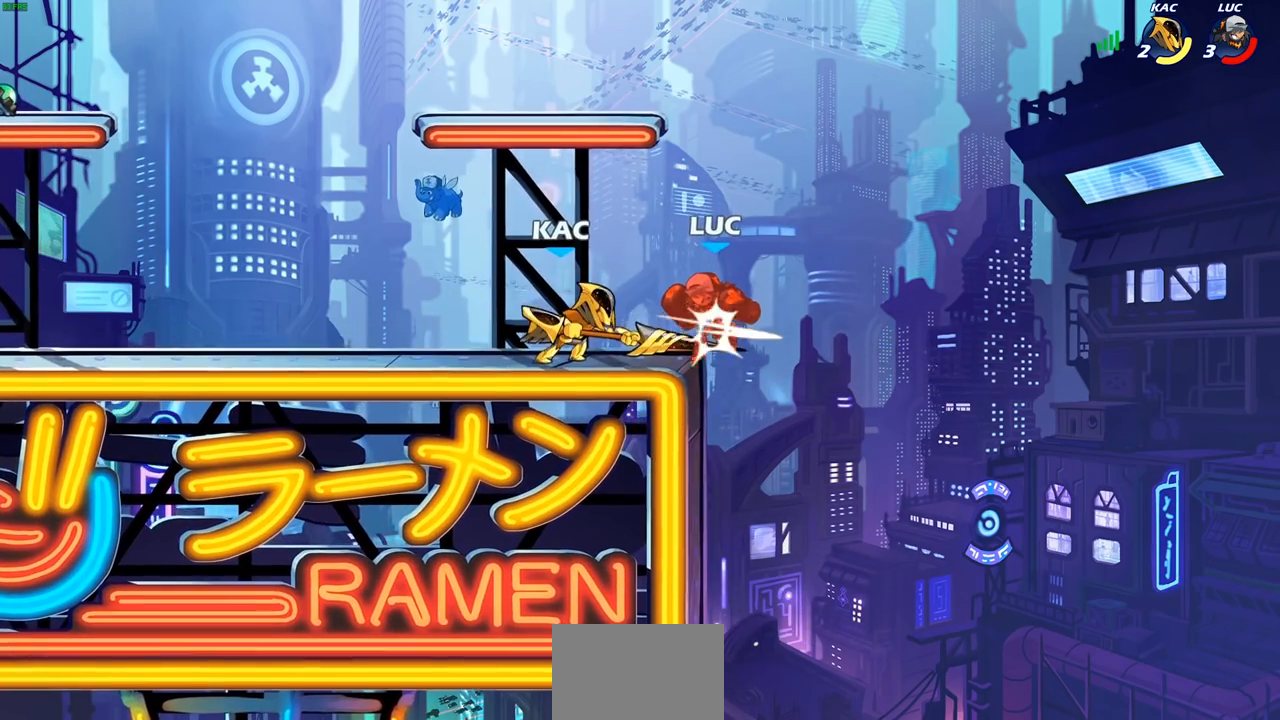
{"buttons": [], "left_stick": "left", "right_stick": "center", "events": [[50, "left_stick", "center"], [467, "left_stick", "left"]]}
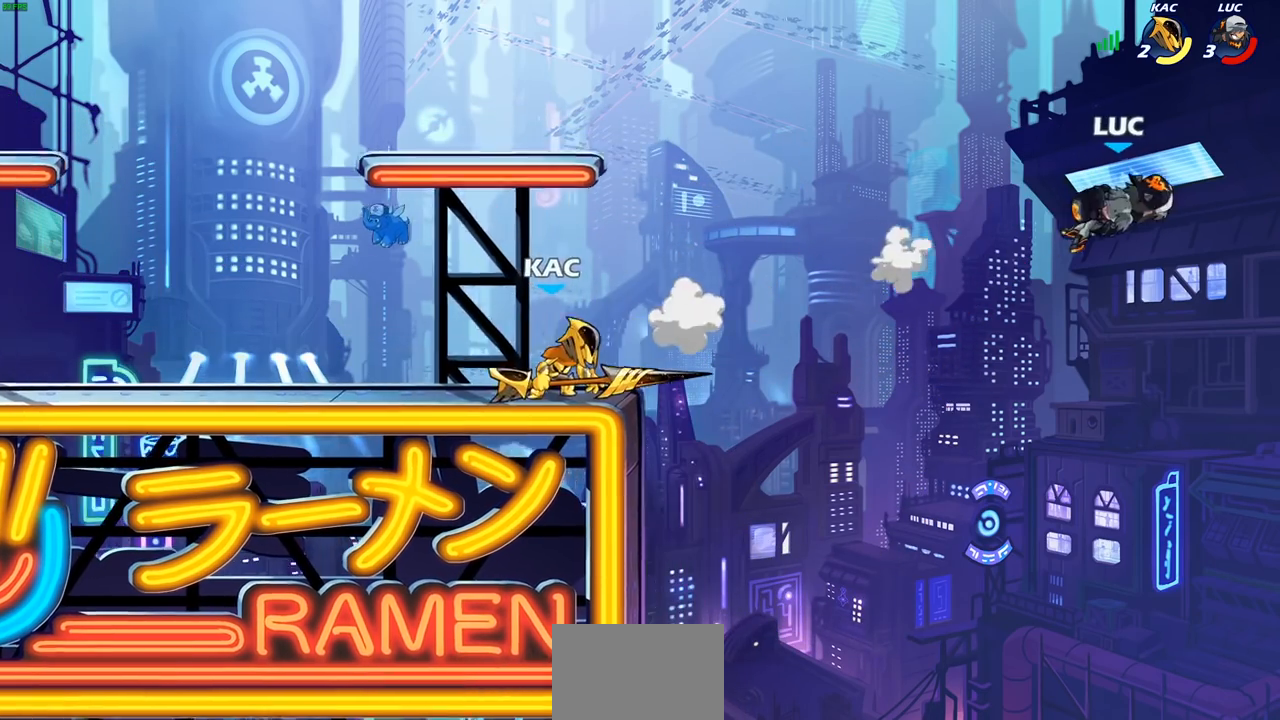
{"buttons": ["SQUARE"], "left_stick": "left", "right_stick": "center", "events": [[17, "L1", "down"], [33, "L1", "up"], [283, "SQUARE", "down"], [367, "SQUARE", "up"], [467, "SQUARE", "down"]]}
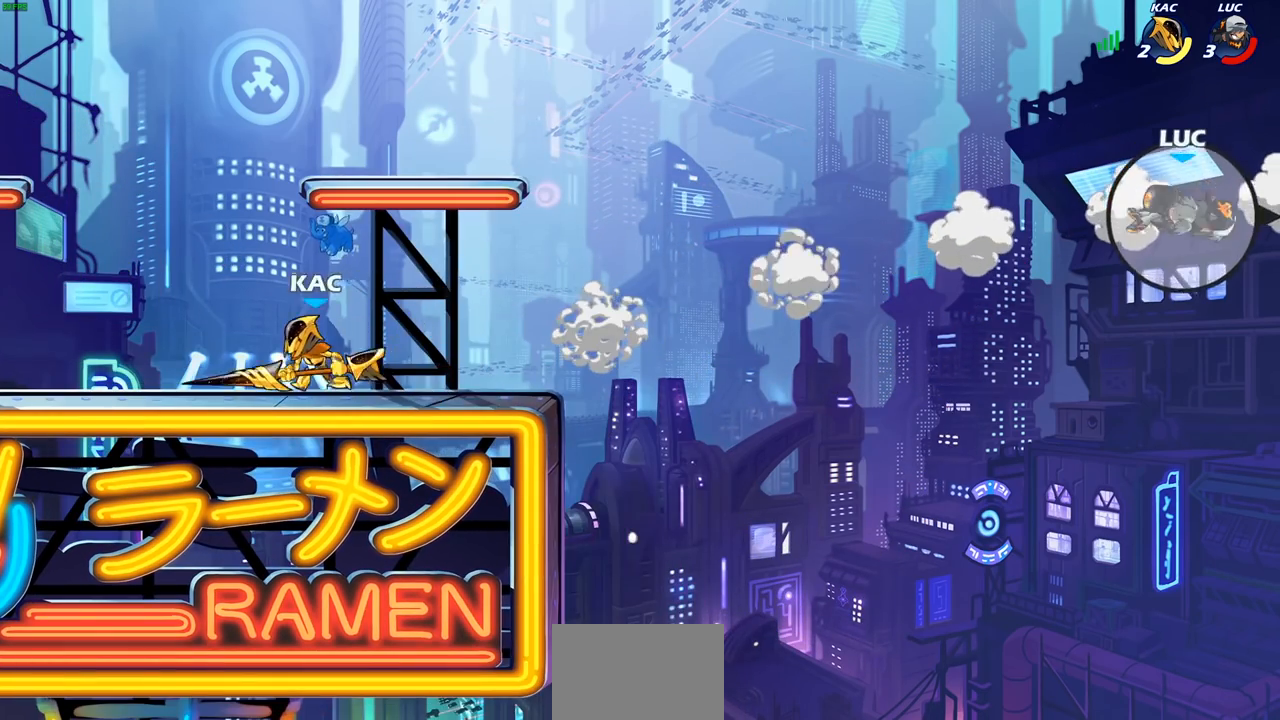
{"buttons": [], "left_stick": "left", "right_stick": "center", "events": [[50, "SQUARE", "up"], [117, "SQUARE", "down"], [250, "SQUARE", "up"]]}
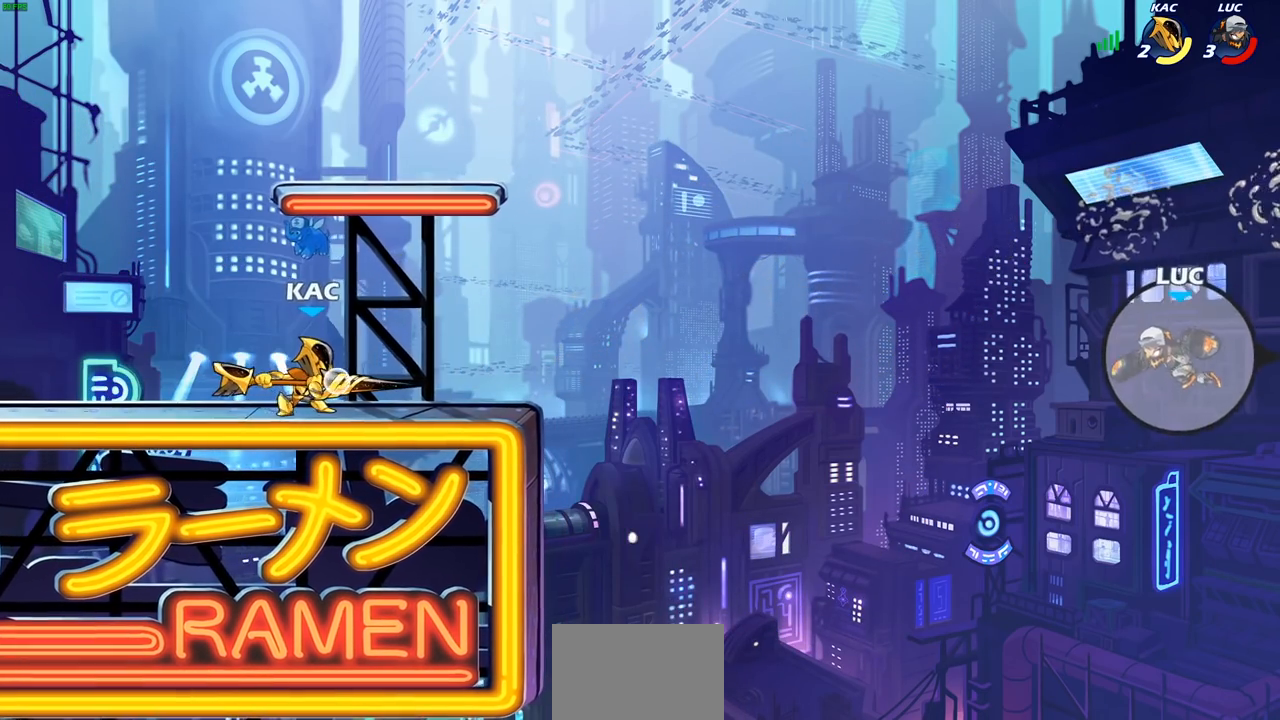
{"buttons": [], "left_stick": "left", "right_stick": "center", "events": [[283, "CIRCLE", "down"], [383, "CIRCLE", "up"]]}